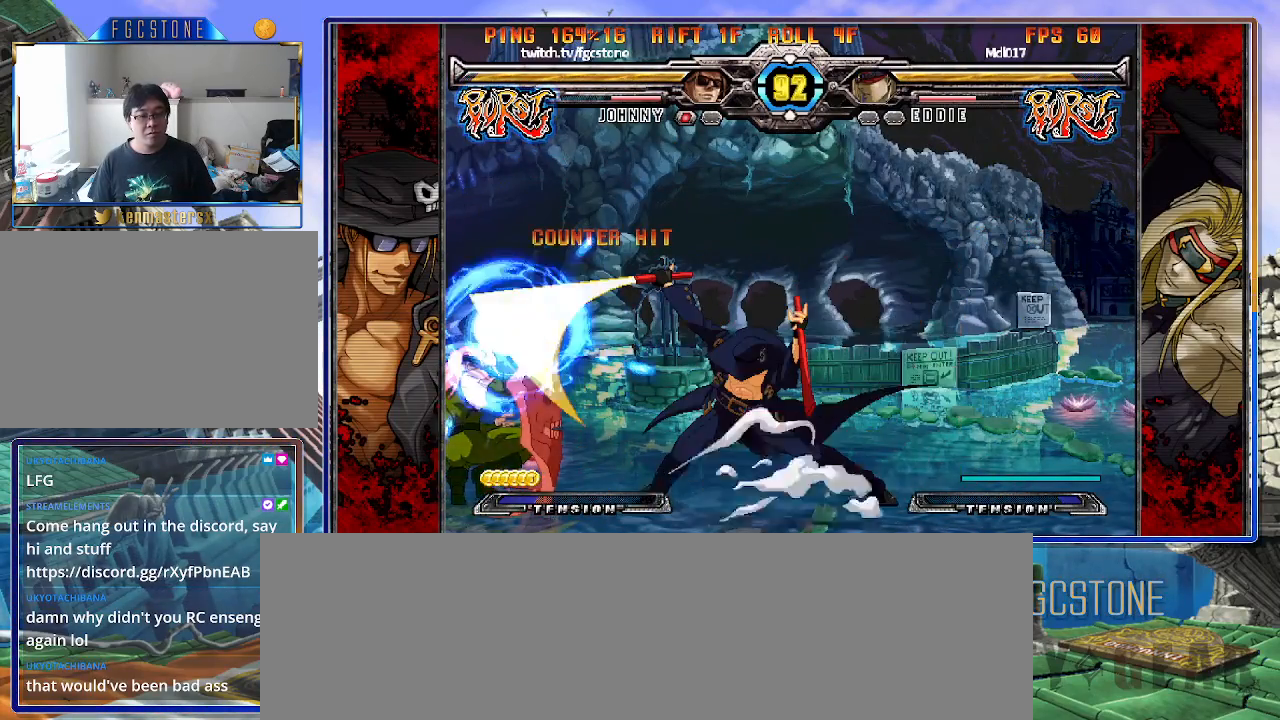
Gameplay with a controller (arcade stick); each line is a JSON object with the inputs held at the frame after it. "events" lists button and stick changes between this image and that frame as [ms after this image, input, new state], when the widget could be followed in between. Not read: L3 R3.
{"buttons": [], "left_stick": "right", "events": [[33, "HS", "down"], [50, "left_stick", "left"], [83, "HS", "up"], [117, "left_stick", "center"], [167, "left_stick", "left"], [267, "left_stick", "right"], [317, "K", "up"], [383, "HS", "down"], [483, "HS", "up"]]}
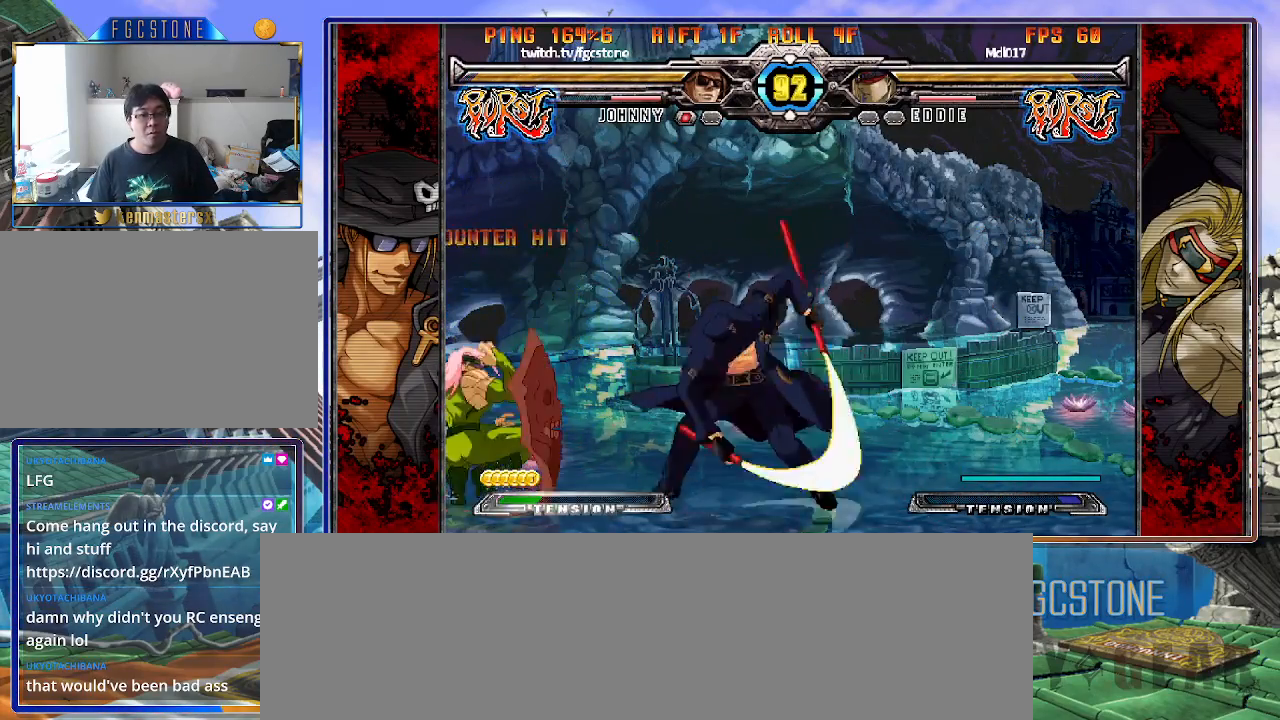
{"buttons": ["K"], "left_stick": "left", "events": [[83, "left_stick", "down-left"], [183, "left_stick", "center"], [217, "K", "down"], [350, "HS", "down"], [367, "left_stick", "left"], [383, "HS", "up"]]}
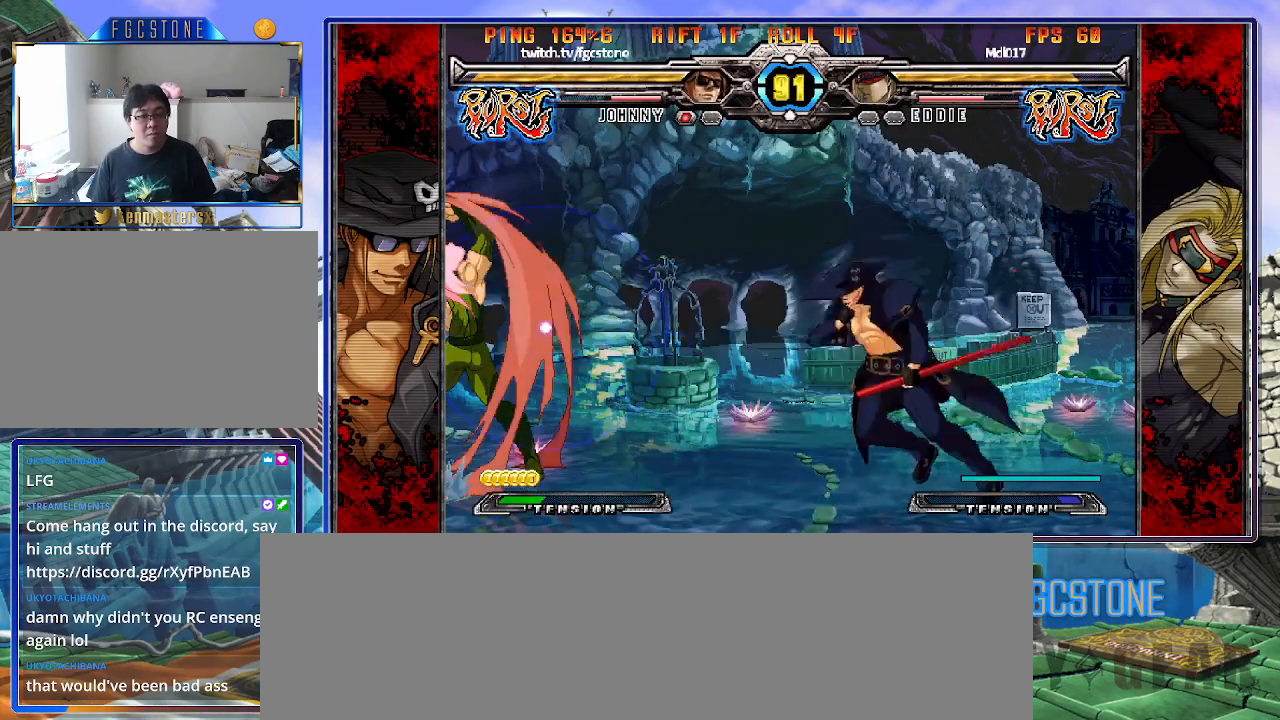
{"buttons": [], "left_stick": "right", "events": [[83, "K", "up"], [83, "left_stick", "right"], [200, "K", "down"], [300, "K", "up"], [367, "S", "down"], [483, "S", "up"]]}
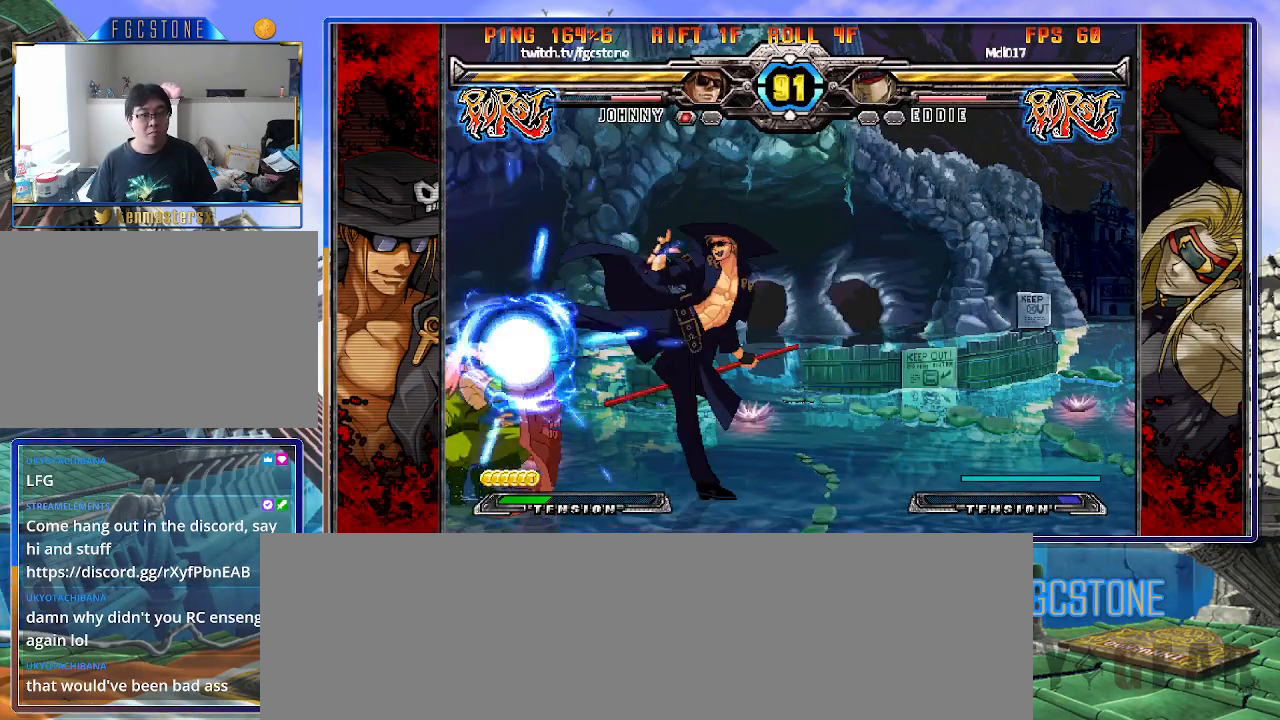
{"buttons": ["K"], "left_stick": "left", "events": [[117, "left_stick", "down-left"], [267, "K", "down"], [267, "left_stick", "center"], [400, "HS", "down"], [400, "left_stick", "left"], [450, "HS", "up"]]}
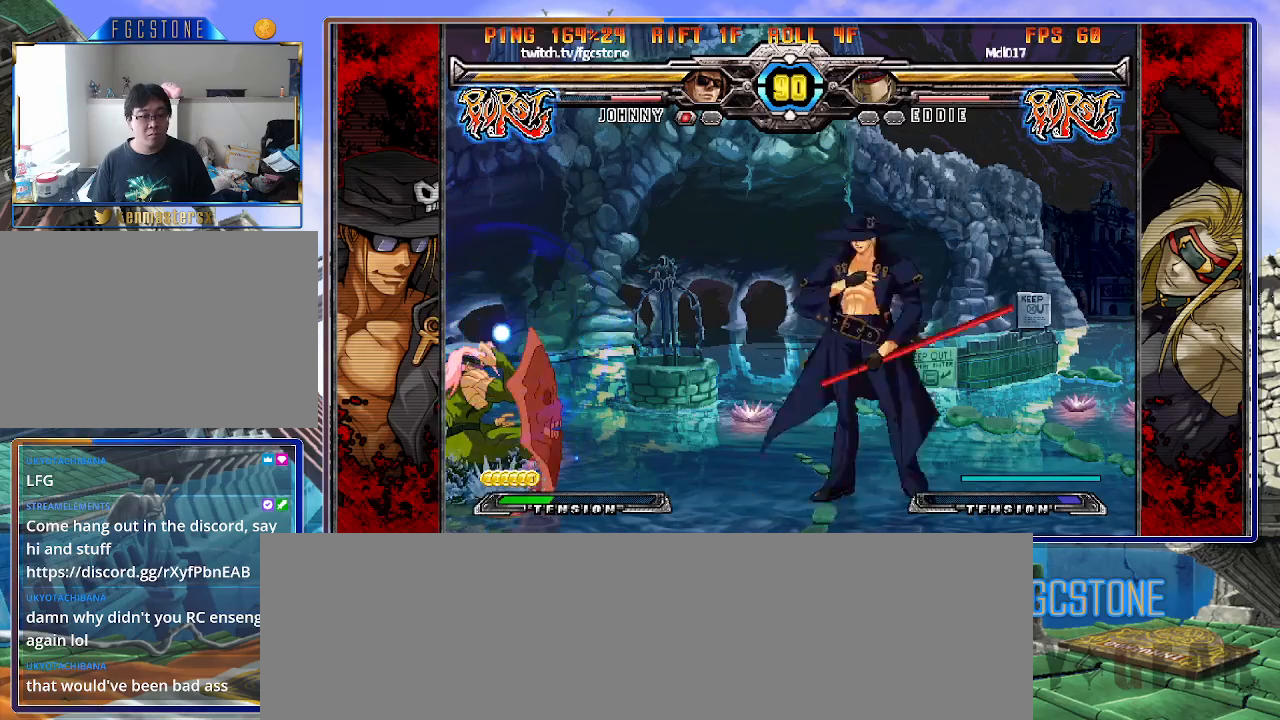
{"buttons": [], "left_stick": "left", "events": [[100, "left_stick", "down-right"], [300, "K", "up"], [300, "left_stick", "left"], [417, "K", "down"], [483, "K", "up"]]}
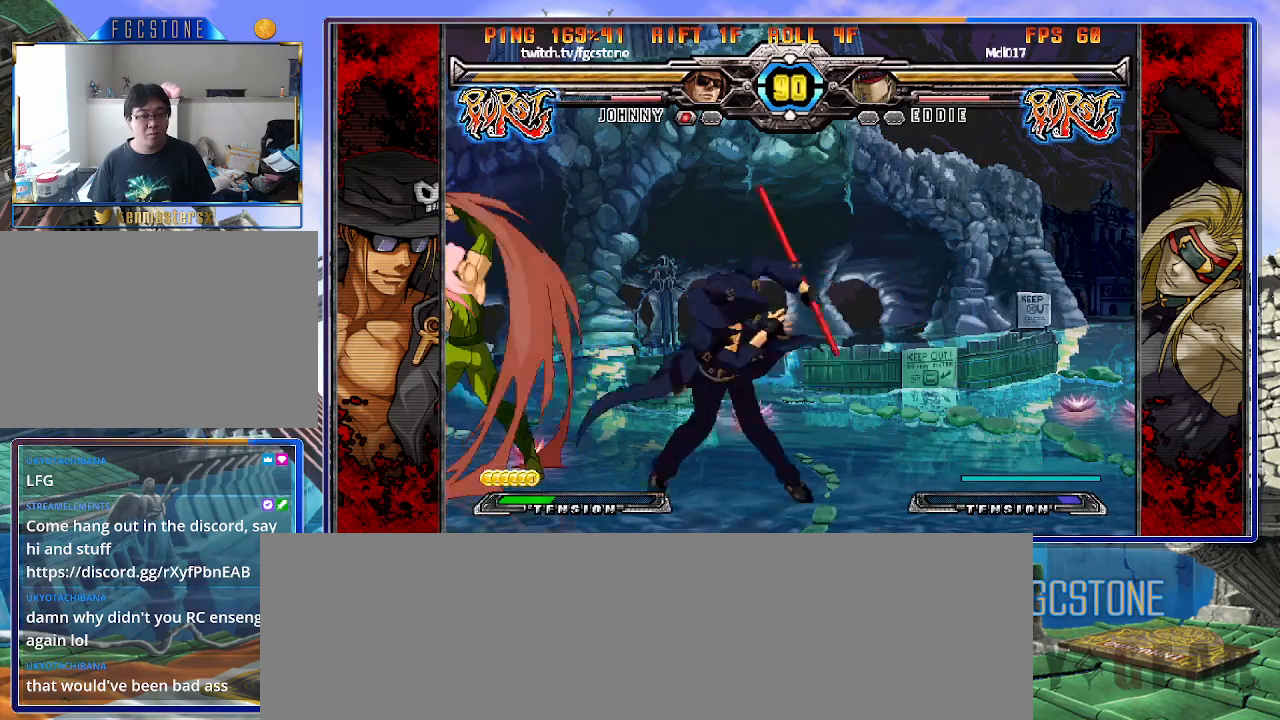
{"buttons": ["HS", "K"], "left_stick": "center", "events": [[83, "left_stick", "down-right"], [150, "left_stick", "down-left"], [267, "K", "down"], [267, "left_stick", "center"], [333, "left_stick", "right"], [450, "HS", "down"], [500, "left_stick", "center"]]}
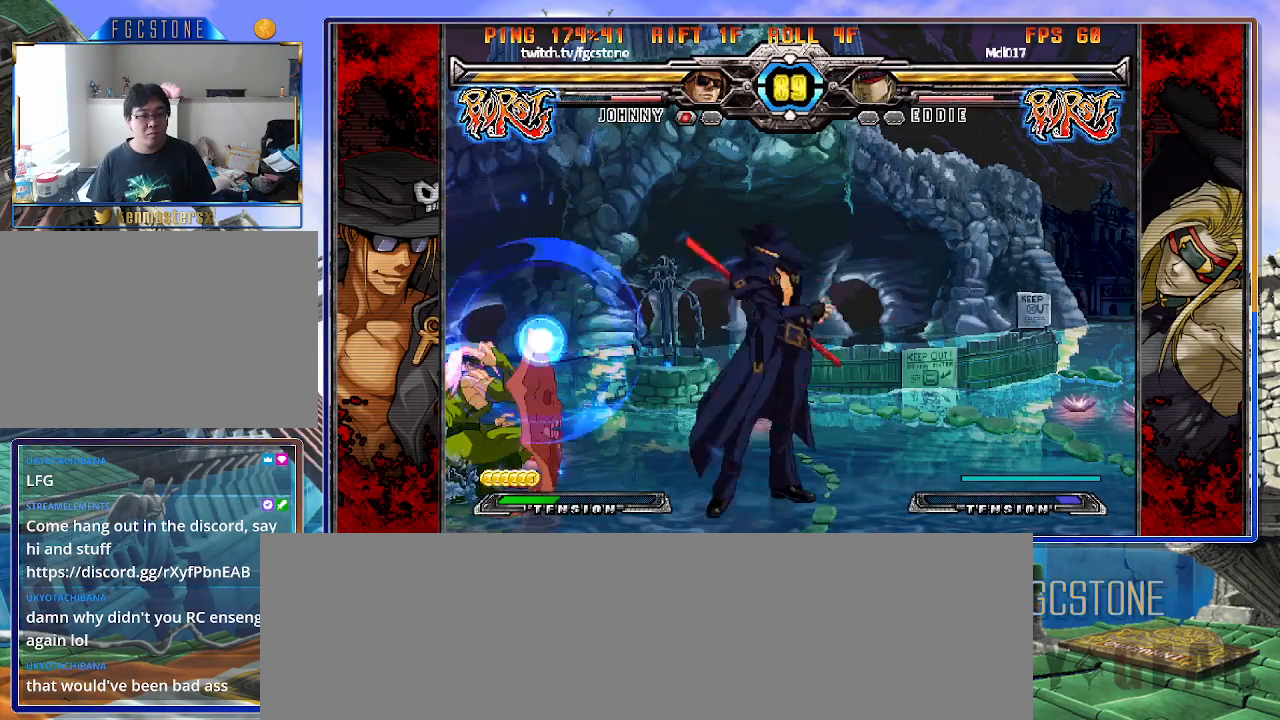
{"buttons": ["HS"], "left_stick": "center", "events": [[17, "HS", "up"], [17, "left_stick", "left"], [217, "left_stick", "right"], [250, "K", "up"], [333, "left_stick", "down"], [383, "left_stick", "up-left"], [450, "left_stick", "center"], [483, "HS", "down"]]}
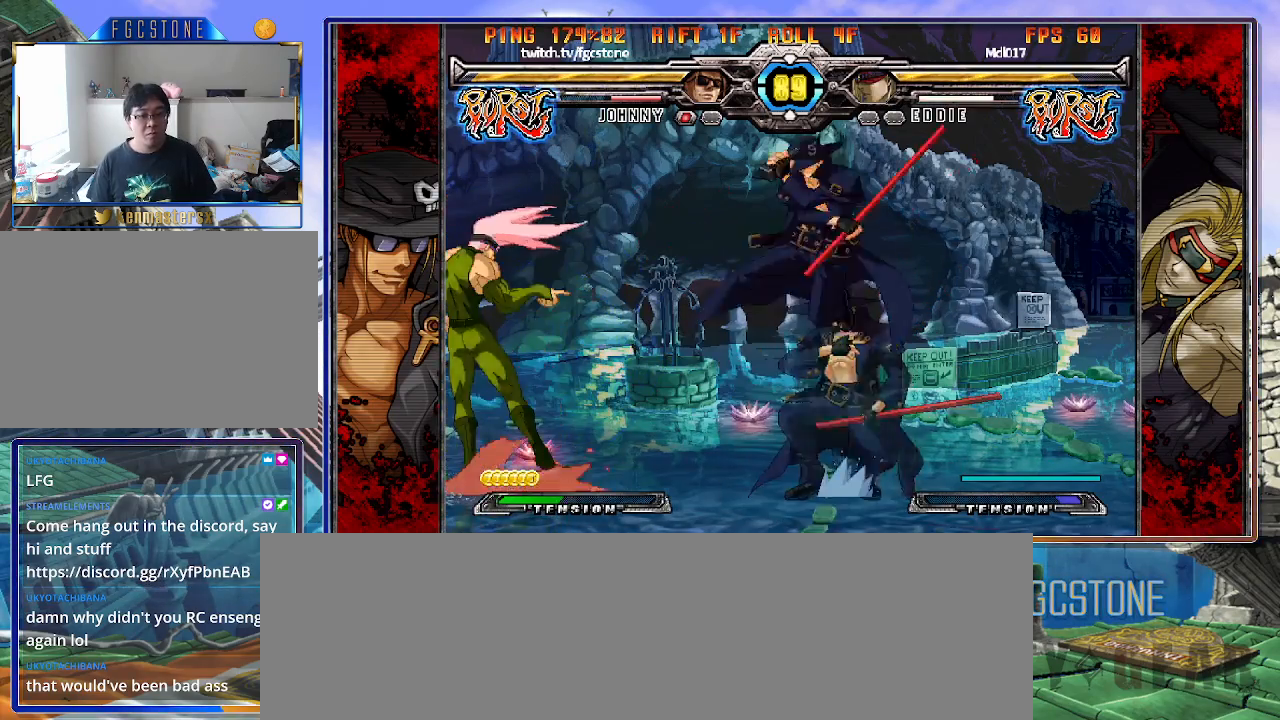
{"buttons": [], "left_stick": "center", "events": [[50, "HS", "up"]]}
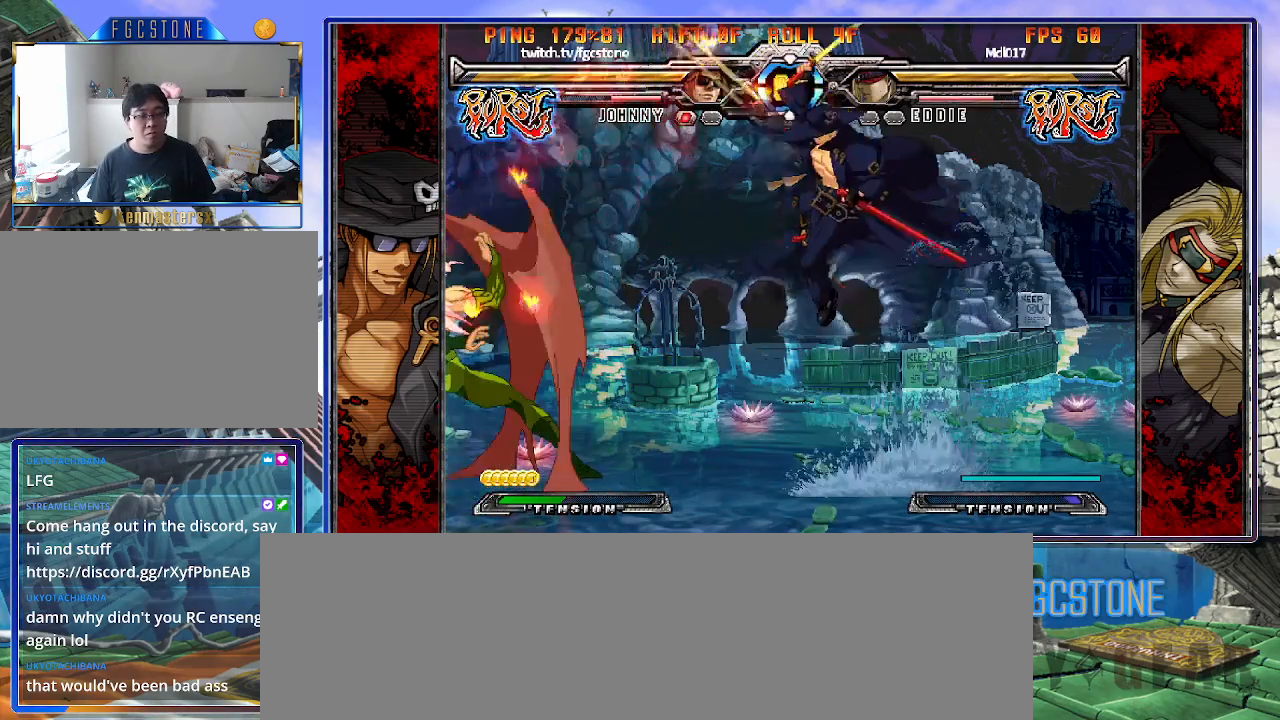
{"buttons": [], "left_stick": "down-right", "events": [[433, "left_stick", "down-right"]]}
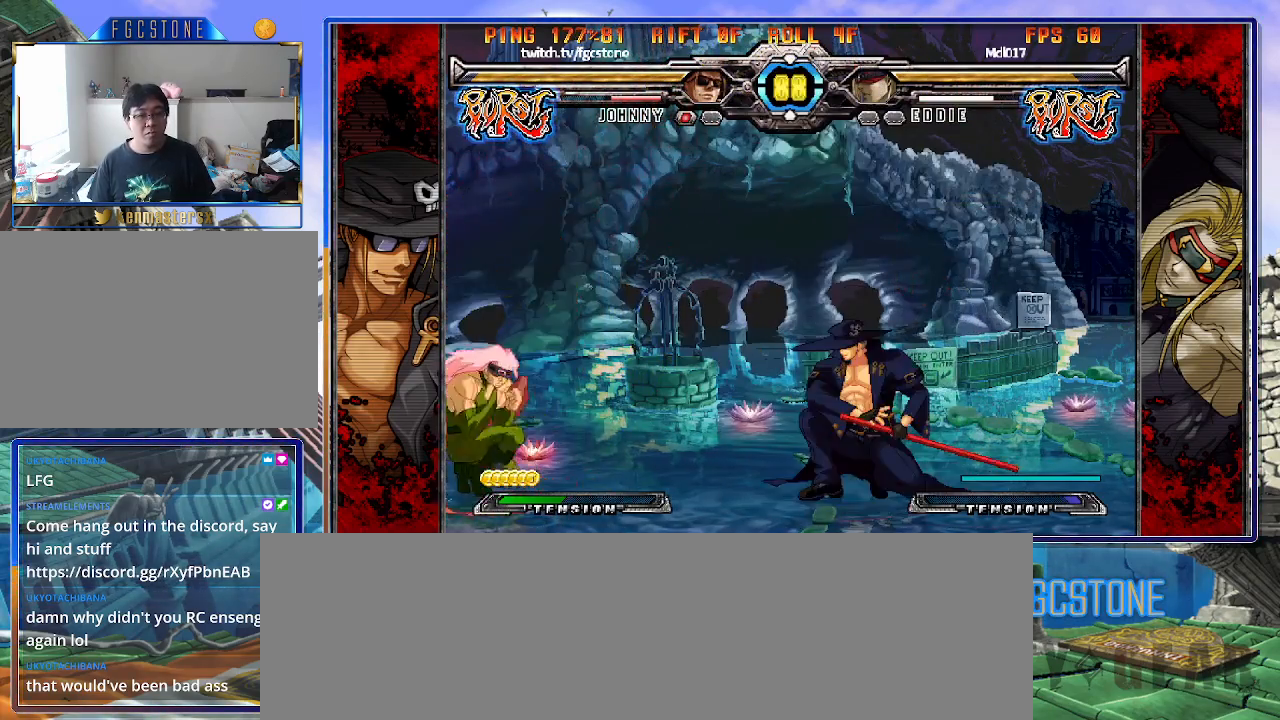
{"buttons": [], "left_stick": "left", "events": [[483, "left_stick", "left"]]}
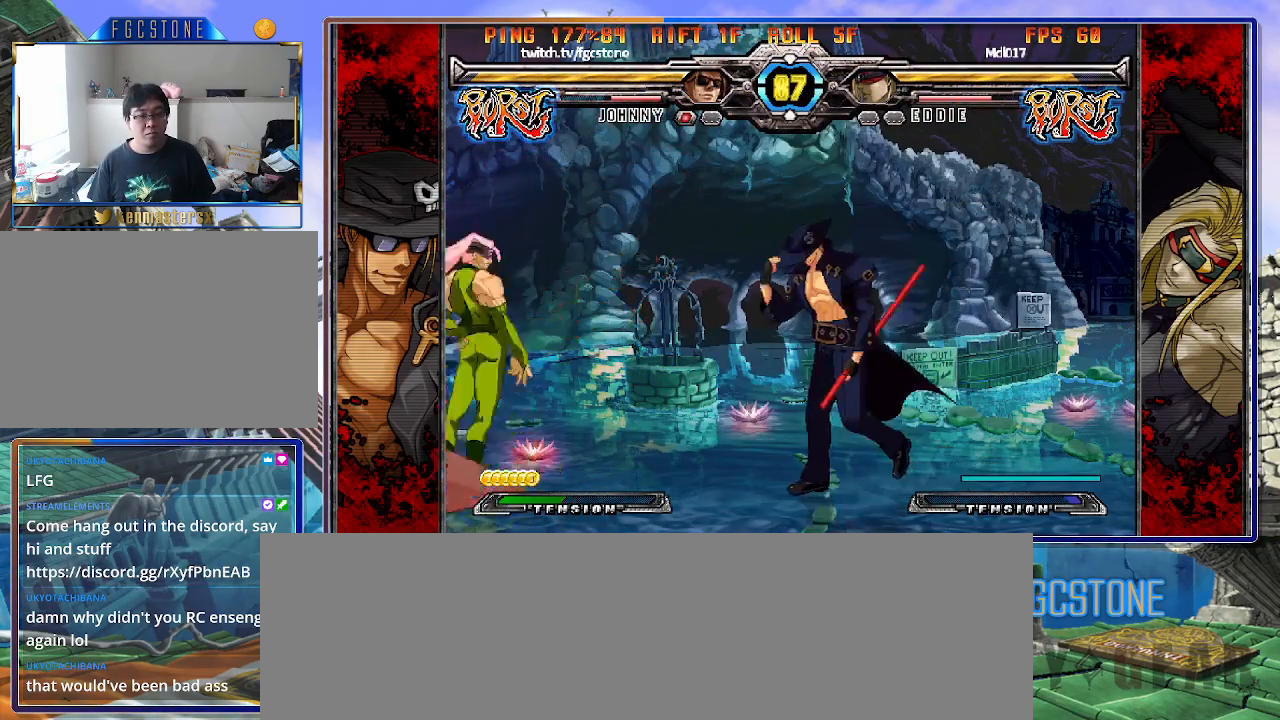
{"buttons": ["K"], "left_stick": "center", "events": [[50, "HS", "down"], [150, "HS", "up"], [200, "left_stick", "center"], [250, "left_stick", "down-right"], [333, "left_stick", "down-left"], [450, "K", "down"], [450, "left_stick", "center"]]}
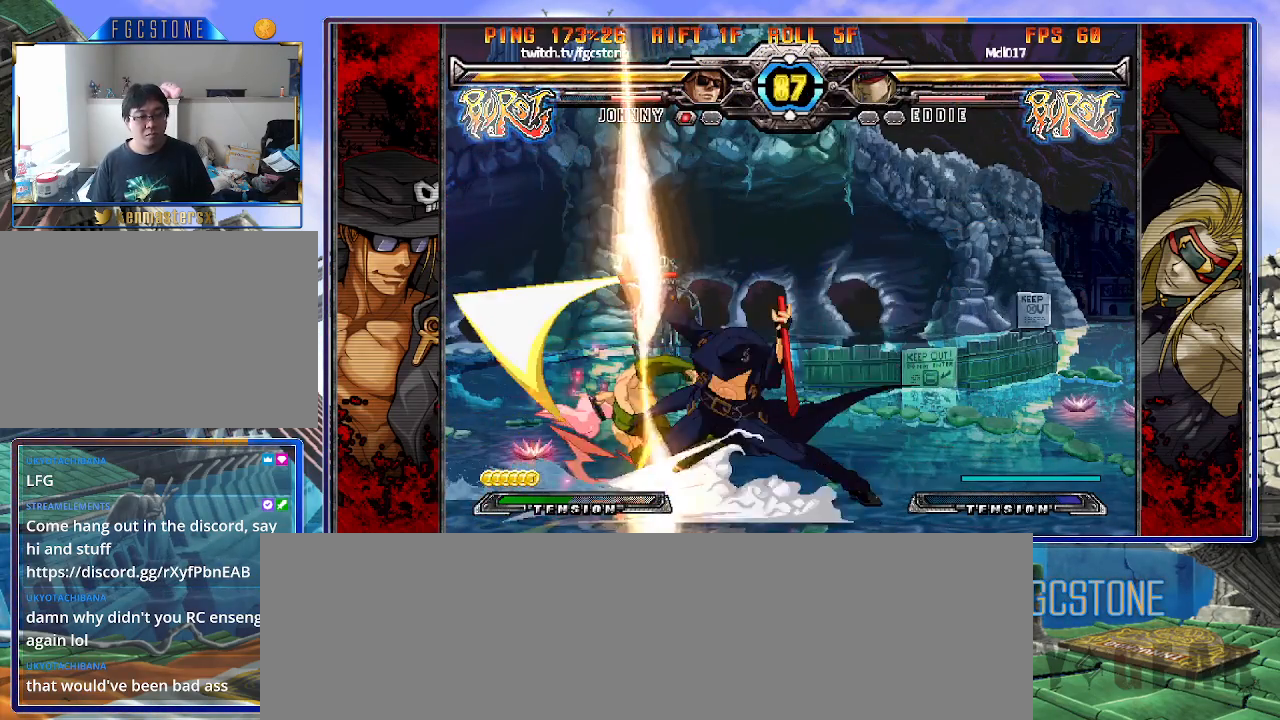
{"buttons": ["K"], "left_stick": "right", "events": [[100, "HS", "down"], [133, "left_stick", "left"], [150, "HS", "up"], [183, "left_stick", "center"], [233, "left_stick", "left"], [350, "left_stick", "right"], [367, "K", "up"], [450, "K", "down"]]}
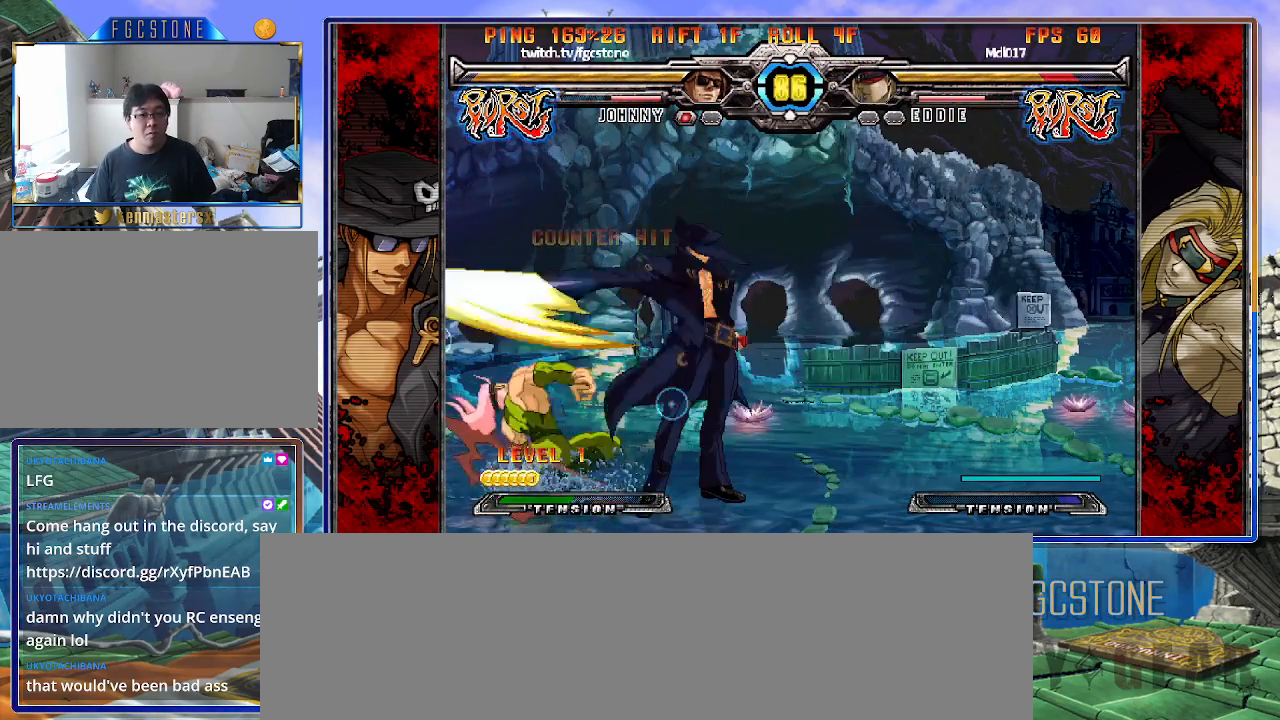
{"buttons": ["HS"], "left_stick": "left", "events": [[167, "K", "up"], [417, "left_stick", "left"], [500, "HS", "down"]]}
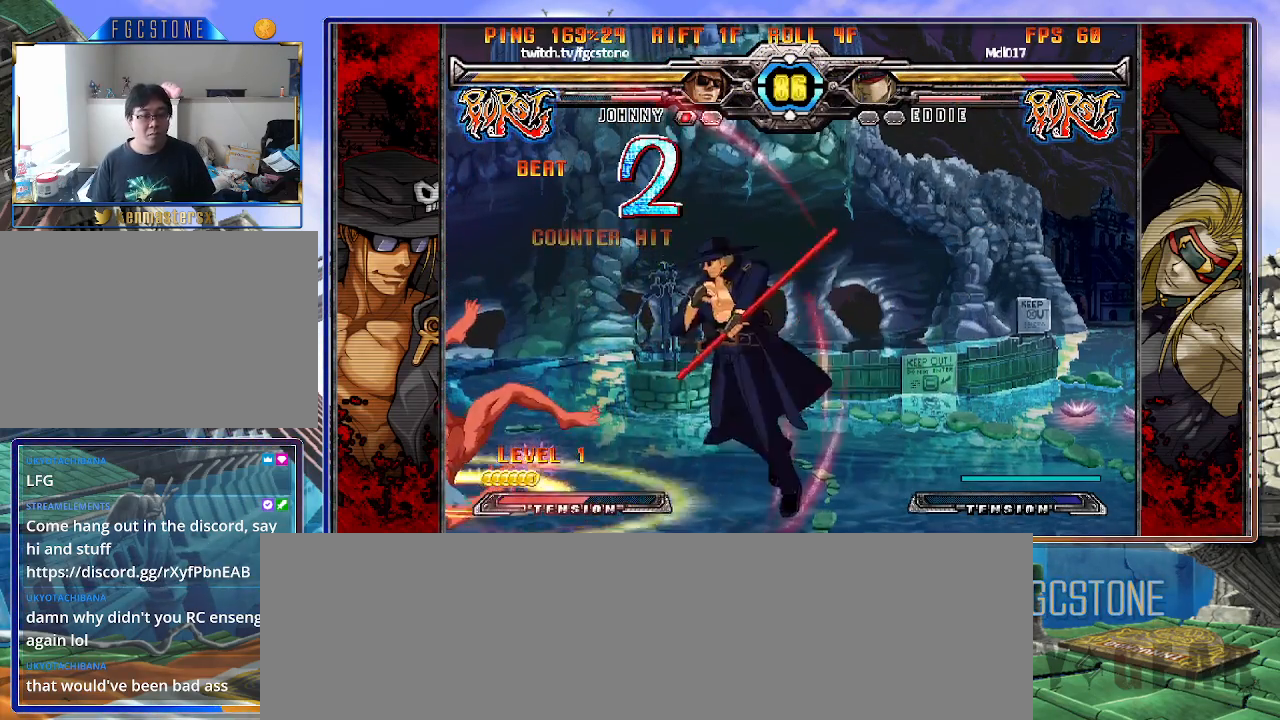
{"buttons": ["HS"], "left_stick": "center", "events": [[100, "HS", "up"], [200, "left_stick", "center"], [267, "left_stick", "down-right"], [350, "left_stick", "down-left"], [450, "HS", "down"], [450, "left_stick", "center"]]}
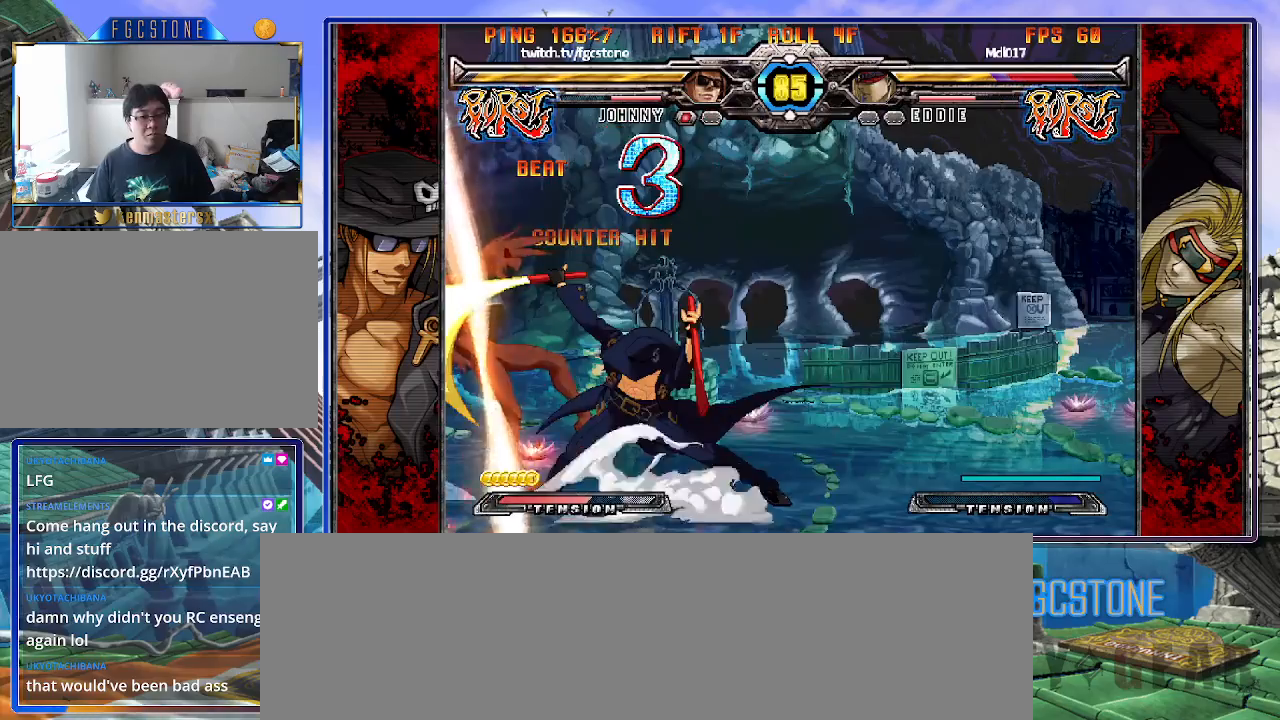
{"buttons": [], "left_stick": "center", "events": [[17, "HS", "up"], [300, "left_stick", "down"], [417, "P", "down"], [417, "left_stick", "center"], [467, "P", "up"]]}
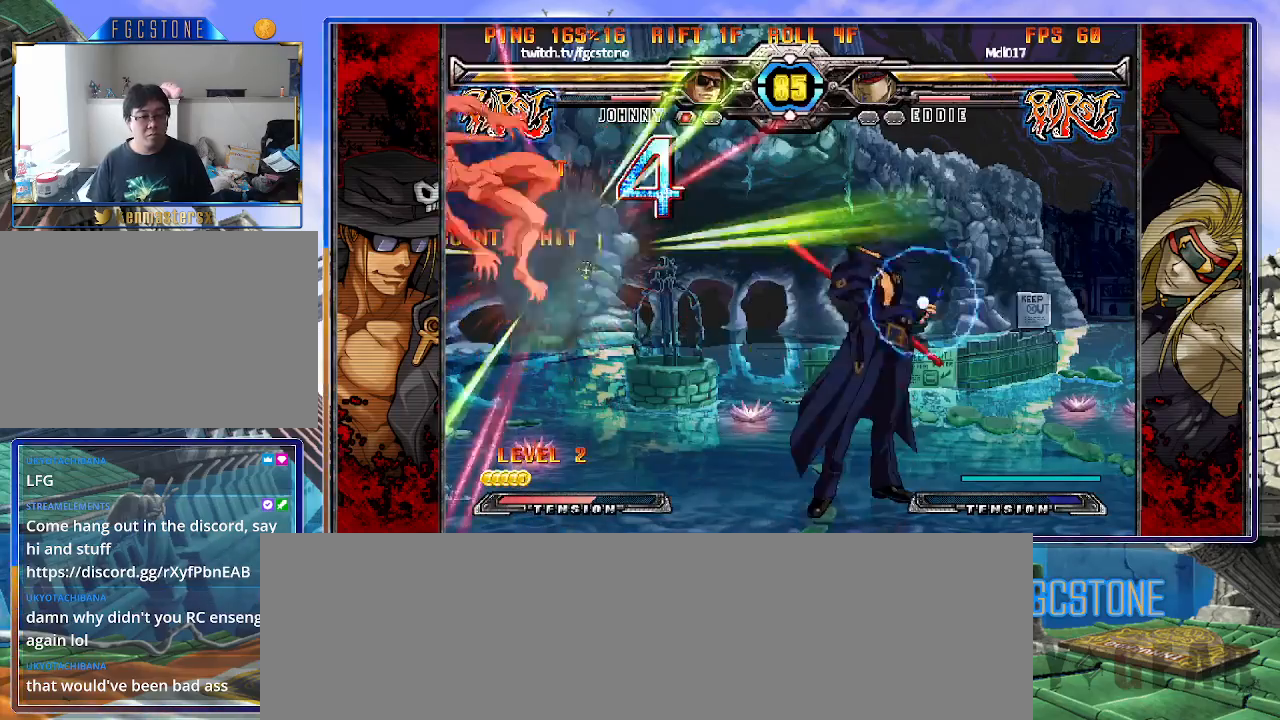
{"buttons": [], "left_stick": "down", "events": [[467, "left_stick", "down"]]}
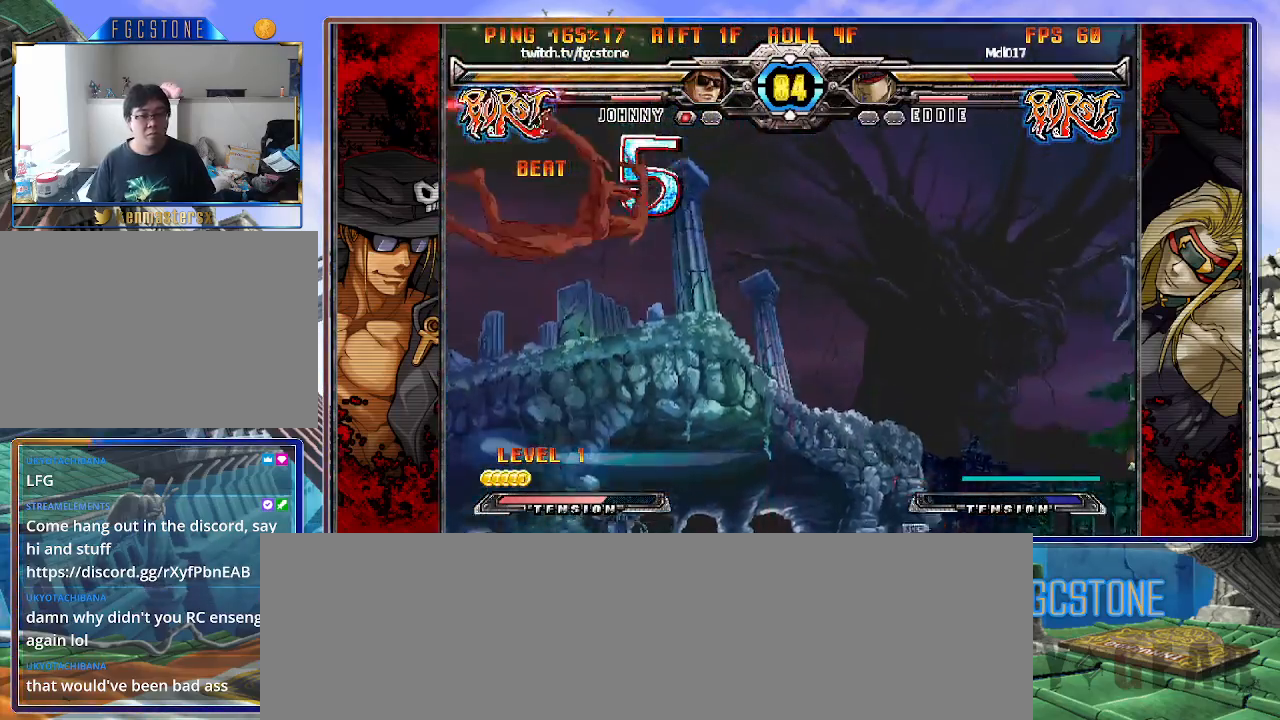
{"buttons": [], "left_stick": "up-left", "events": [[117, "HS", "down"], [117, "left_stick", "center"], [200, "HS", "up"], [450, "left_stick", "up-left"]]}
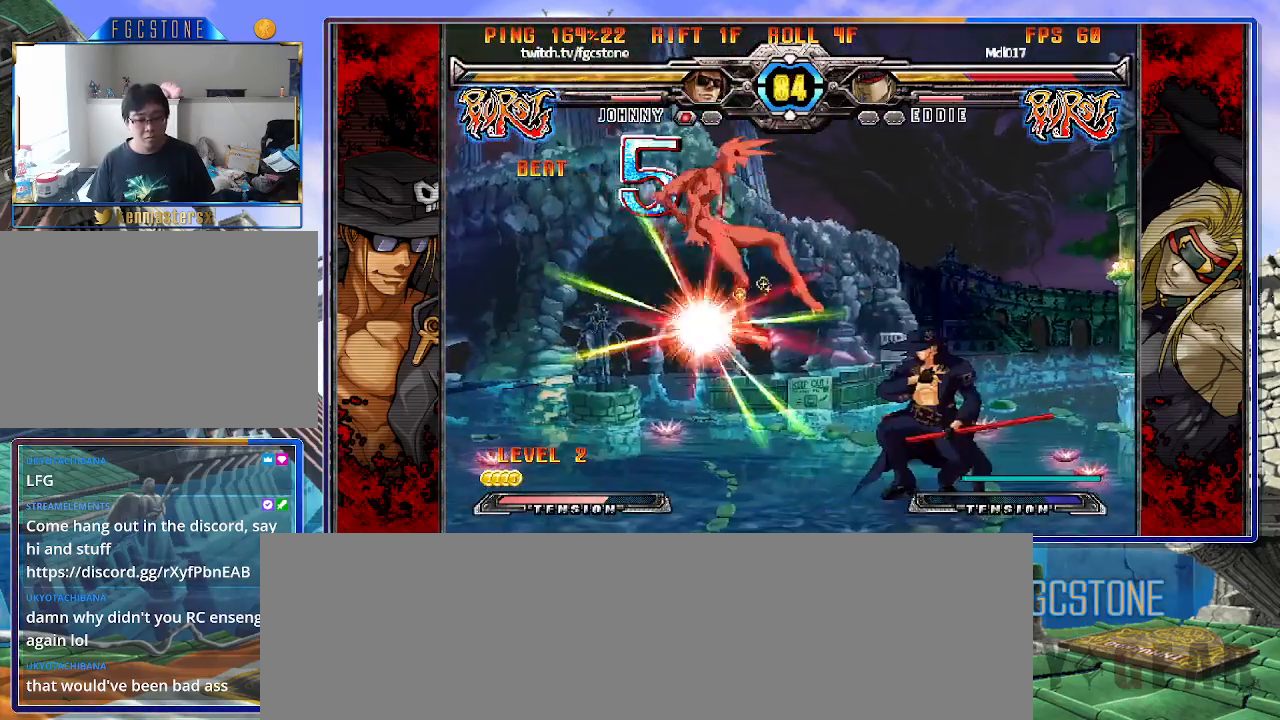
{"buttons": ["D"], "left_stick": "center", "events": [[33, "left_stick", "center"], [83, "left_stick", "left"], [167, "left_stick", "center"], [217, "K", "down"], [300, "K", "up"], [367, "D", "down"], [450, "D", "up"], [500, "D", "down"]]}
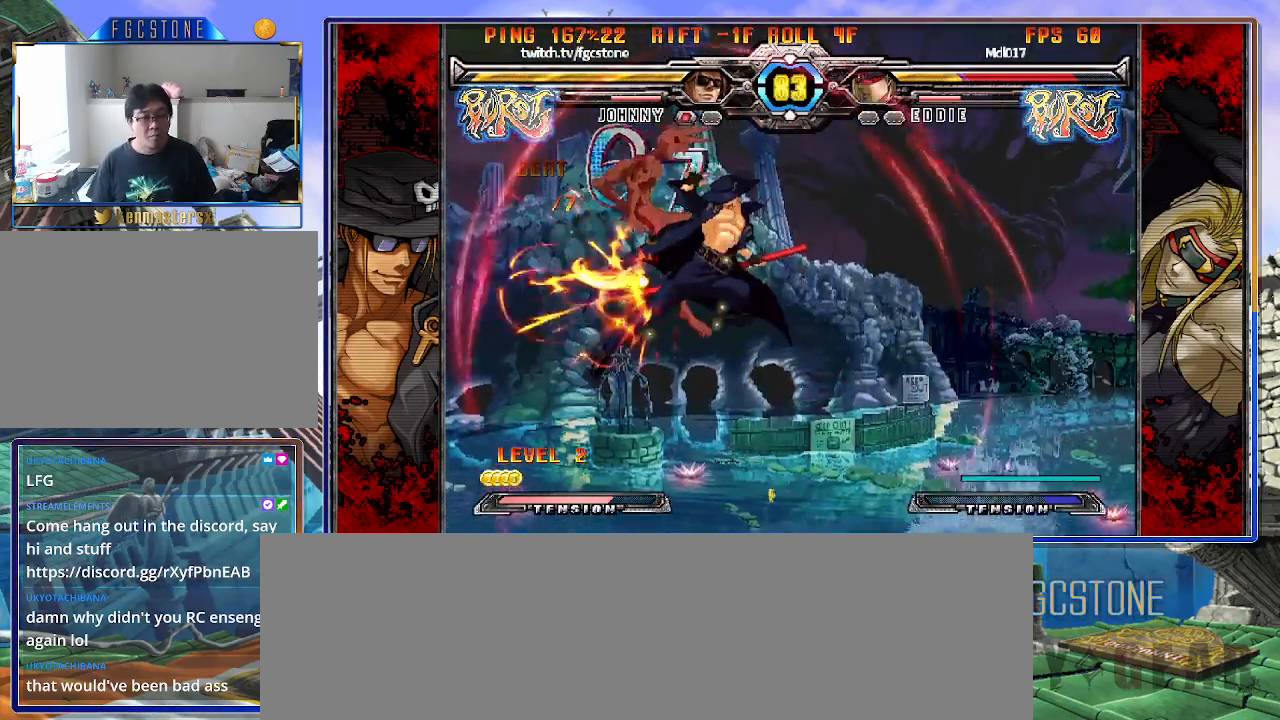
{"buttons": ["HS"], "left_stick": "center", "events": [[100, "D", "up"], [117, "left_stick", "right"], [283, "left_stick", "down"], [383, "left_stick", "left"], [433, "left_stick", "center"], [450, "HS", "down"]]}
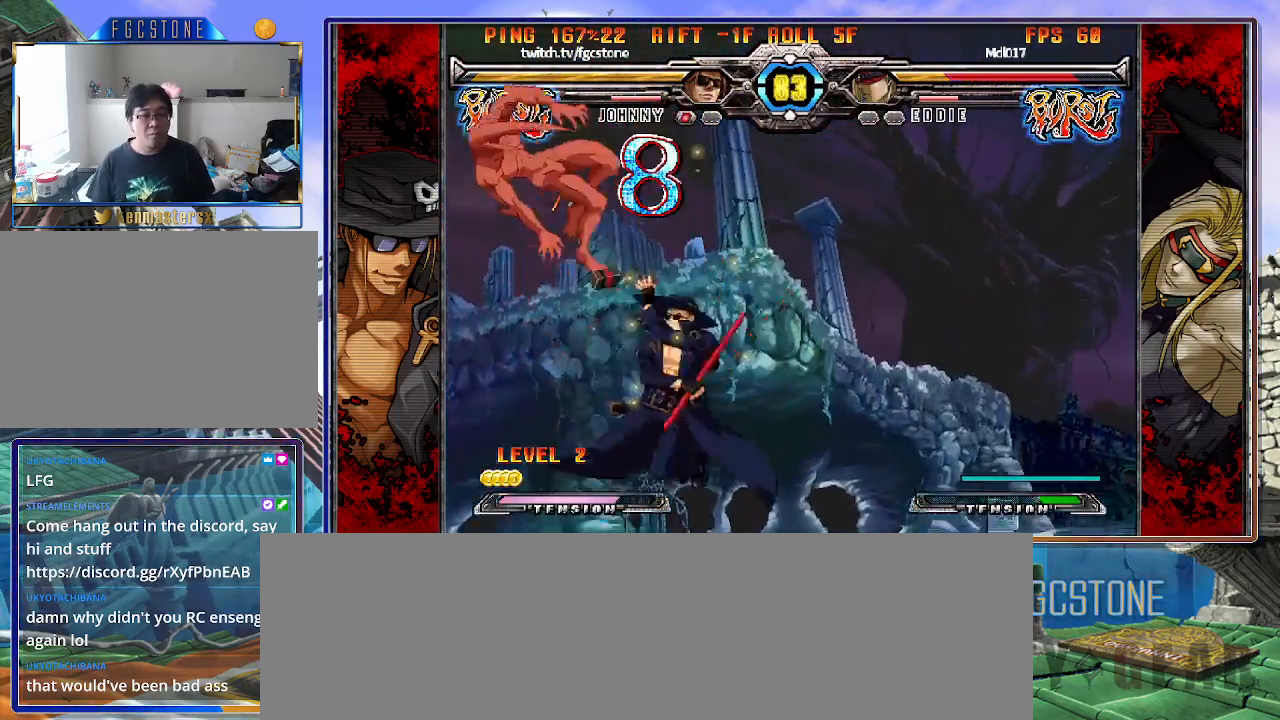
{"buttons": [], "left_stick": "center", "events": [[50, "HS", "up"]]}
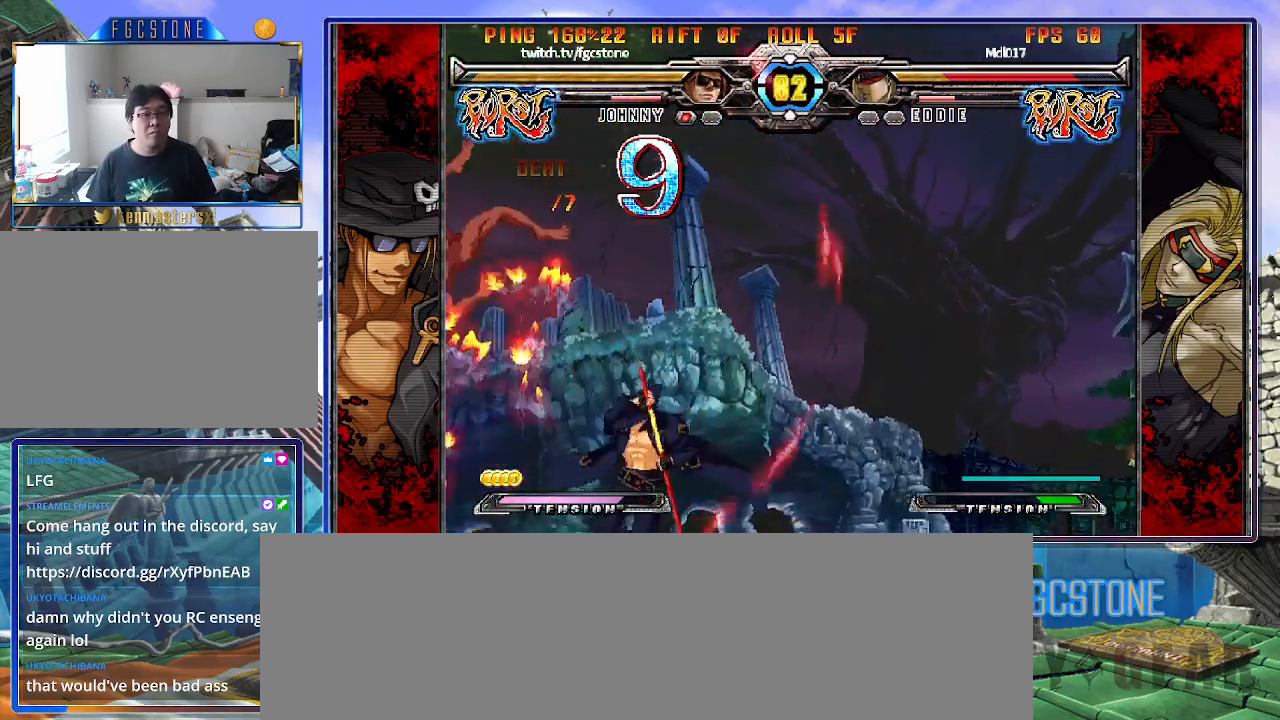
{"buttons": [], "left_stick": "right", "events": [[400, "left_stick", "right"]]}
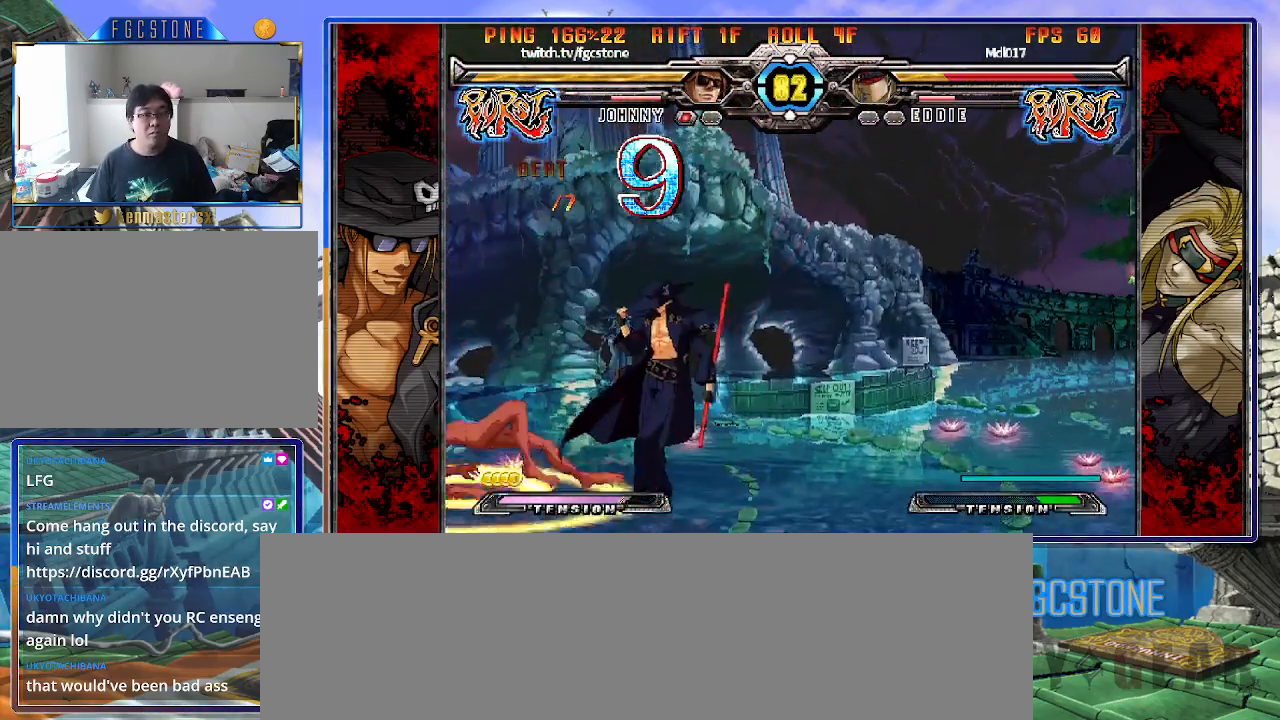
{"buttons": [], "left_stick": "center", "events": [[117, "left_stick", "left"], [200, "left_stick", "down"], [283, "left_stick", "right"], [333, "P", "down"], [383, "left_stick", "center"], [400, "P", "up"]]}
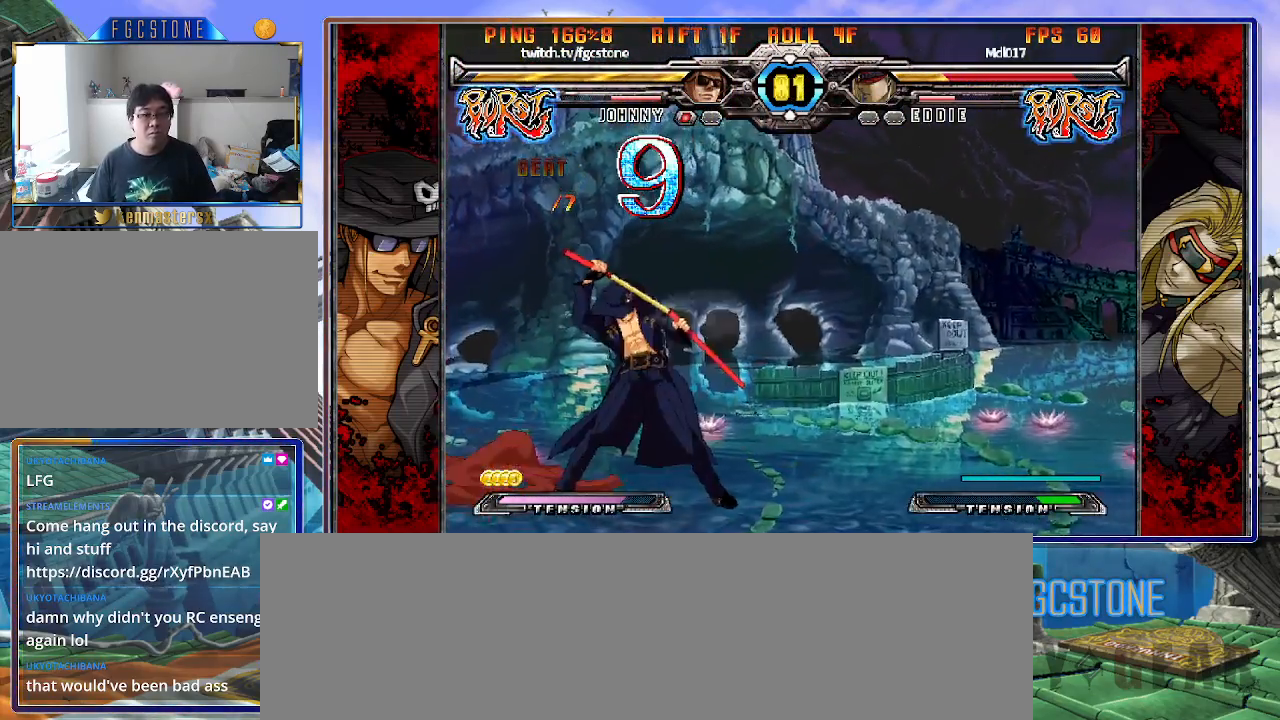
{"buttons": [], "left_stick": "right", "events": [[50, "left_stick", "right"], [383, "HS", "down"], [383, "K", "down"], [383, "S", "down"], [433, "S", "up"], [450, "HS", "up"], [450, "K", "up"]]}
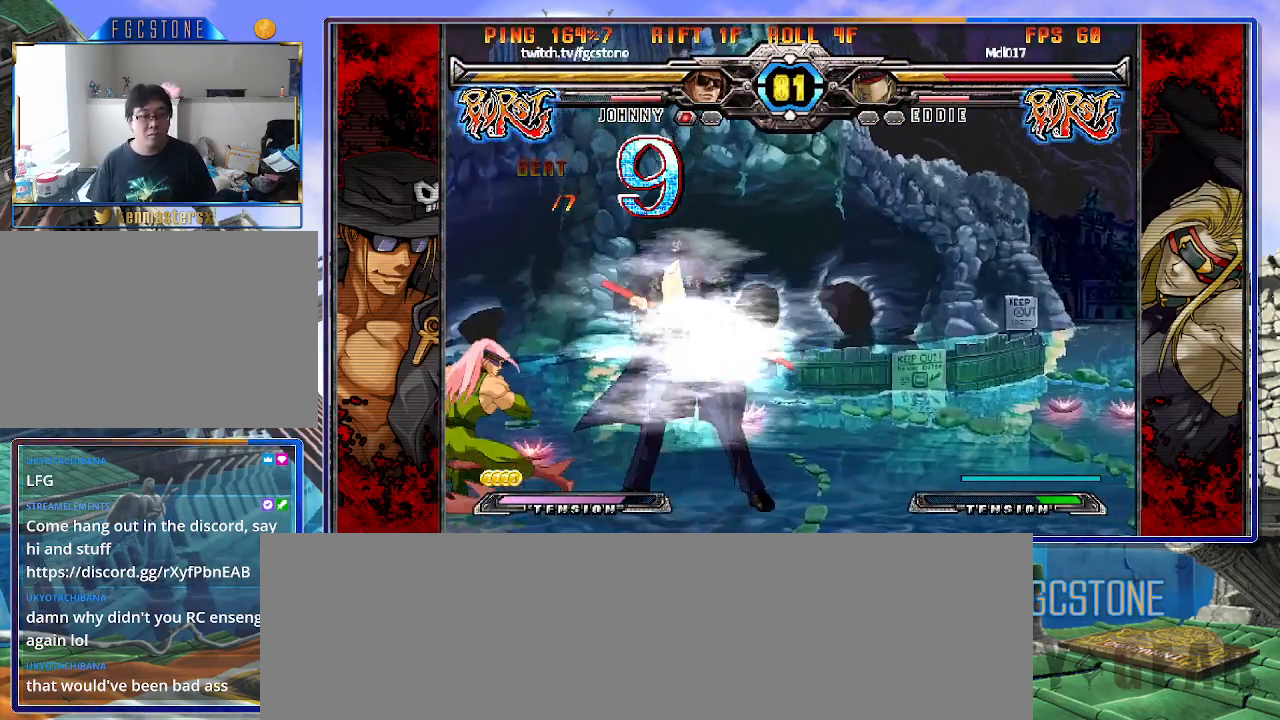
{"buttons": [], "left_stick": "down-right", "events": [[33, "left_stick", "down-right"], [133, "S", "down"], [267, "S", "up"], [400, "S", "down"], [433, "S", "up"]]}
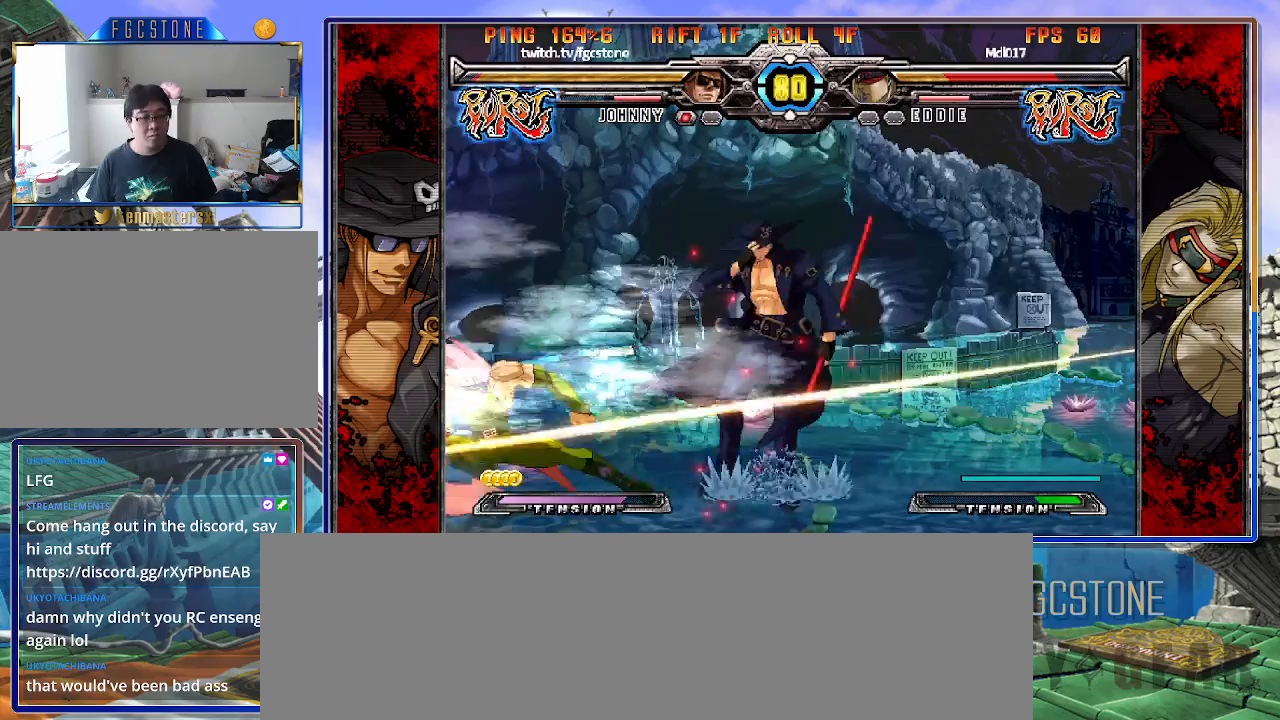
{"buttons": [], "left_stick": "down-left", "events": [[483, "left_stick", "down-left"]]}
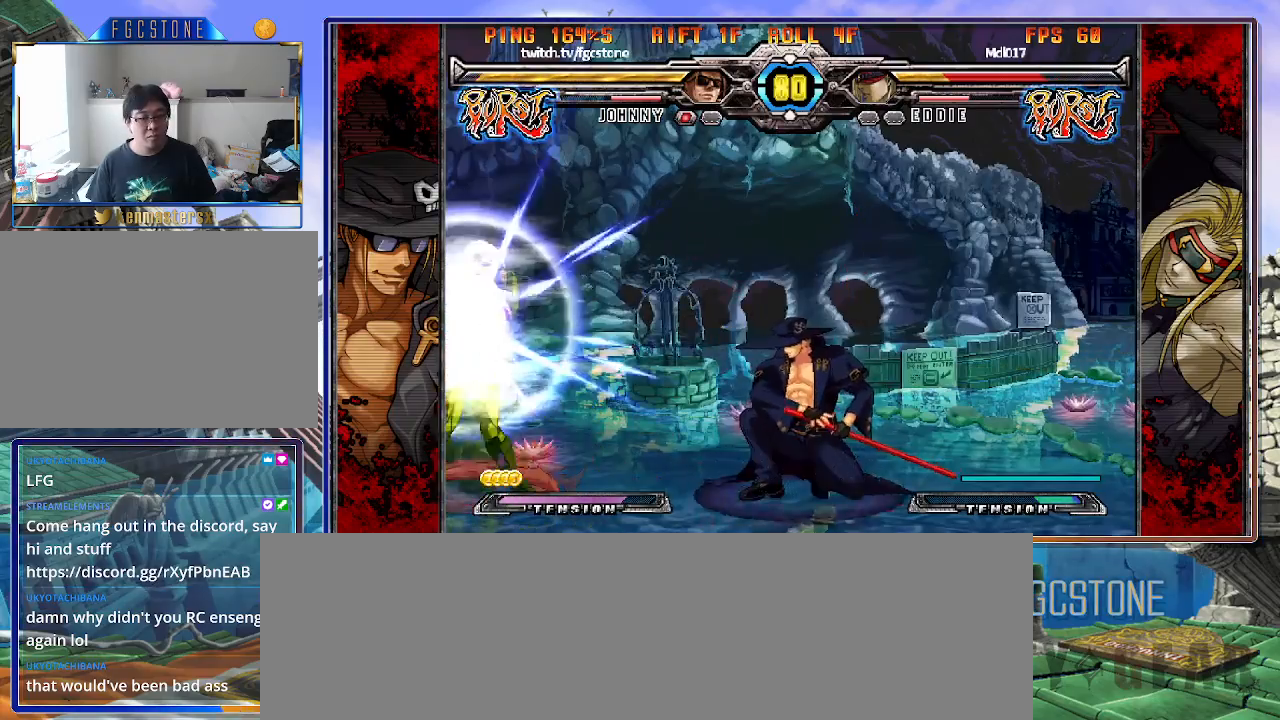
{"buttons": [], "left_stick": "center", "events": [[50, "K", "down"], [67, "left_stick", "center"], [100, "K", "up"]]}
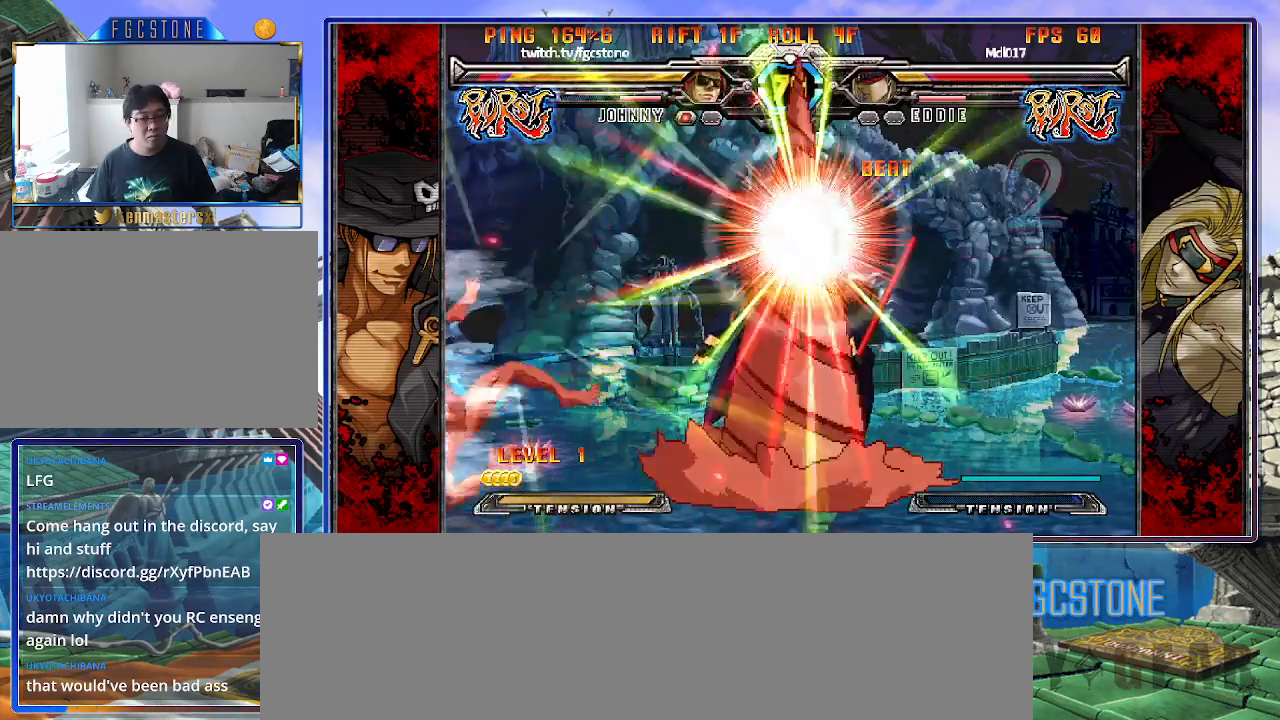
{"buttons": ["K"], "left_stick": "left", "events": [[133, "left_stick", "left"], [150, "K", "down"], [200, "S", "down"], [250, "K", "up"], [300, "K", "down"], [300, "S", "up"], [350, "S", "down"], [400, "K", "up"], [450, "K", "down"], [467, "S", "up"]]}
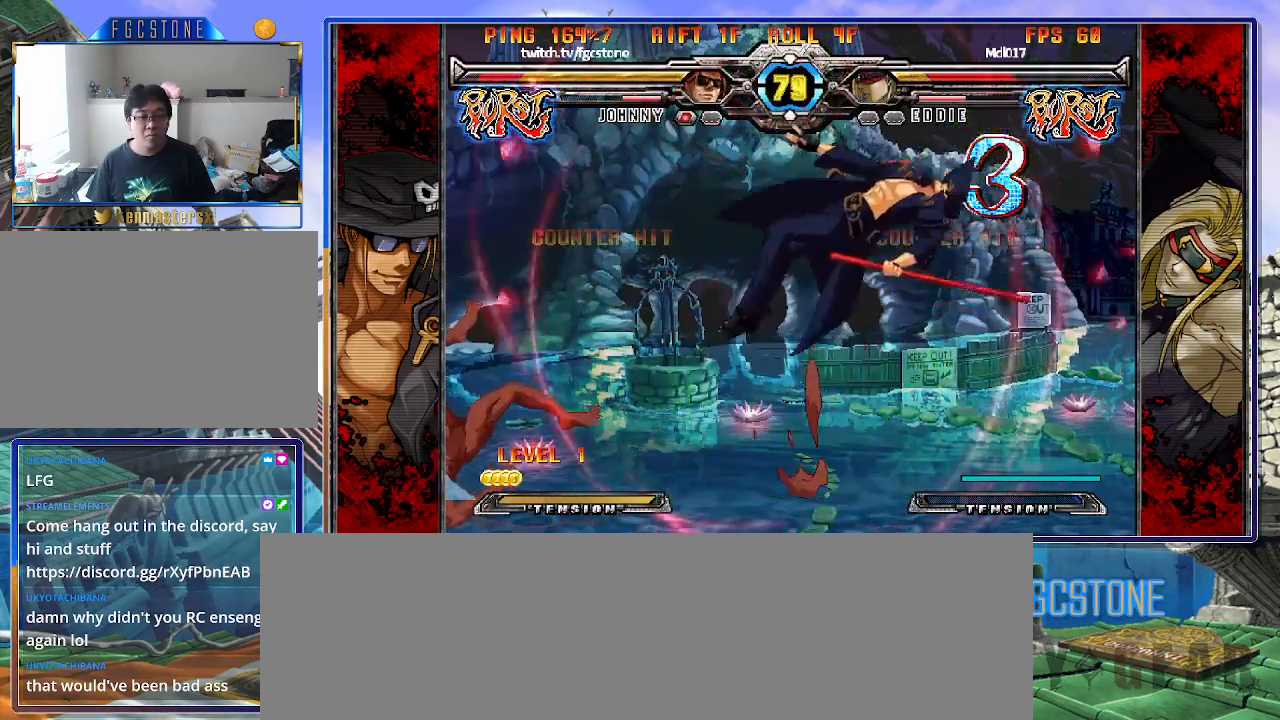
{"buttons": ["S"], "left_stick": "left", "events": [[33, "S", "down"], [67, "K", "up"], [117, "K", "down"], [117, "S", "up"], [183, "K", "up"], [183, "S", "down"], [267, "K", "down"], [283, "S", "up"], [333, "S", "down"], [350, "K", "up"], [400, "K", "down"], [433, "S", "up"], [467, "S", "down"], [500, "K", "up"]]}